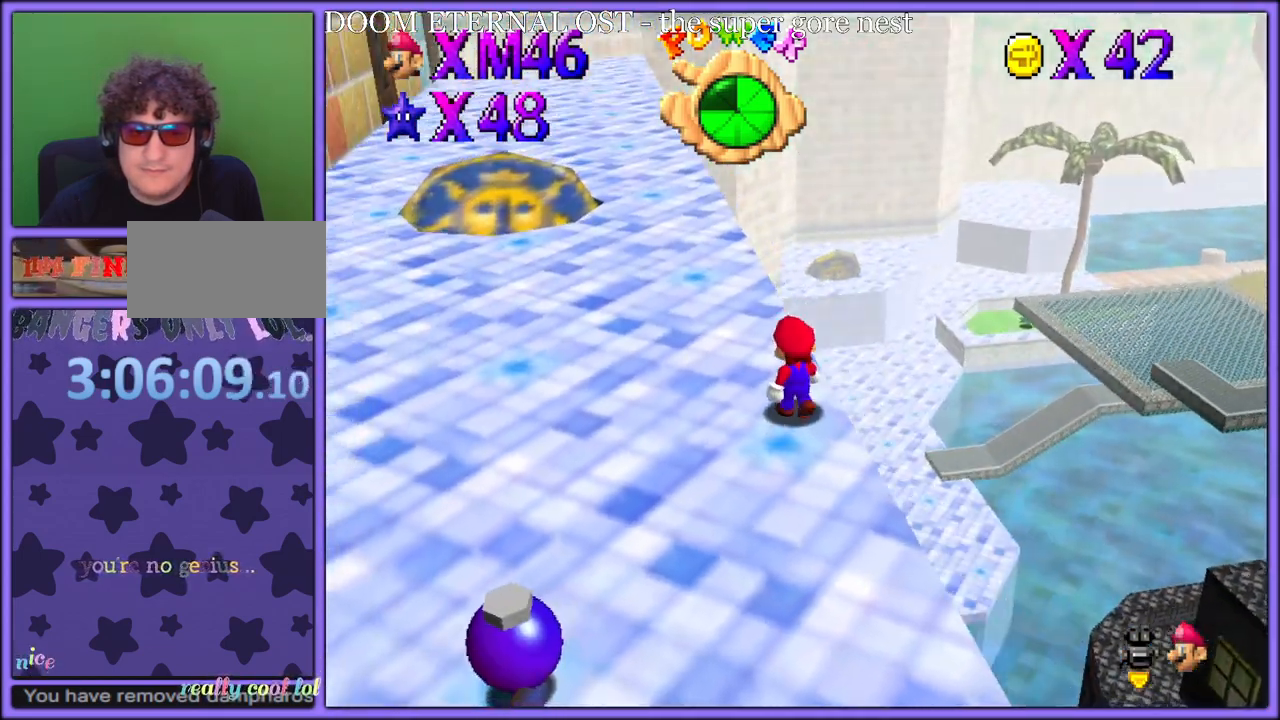
Gameplay with a controller (Nintendo layout); each line is a JSON object with the inputs held at the frame after it (dt_ms = milliseconds from this image to that frame). "button_events" lists button changes between this image and that frame as [ms after this image, input, new state], when the widget could be followed in between (sticks are given only as held states). Not read: L1 L3 R3.
{"dt_ms": 500, "buttons": [], "left_stick": "up-right", "button_events": []}
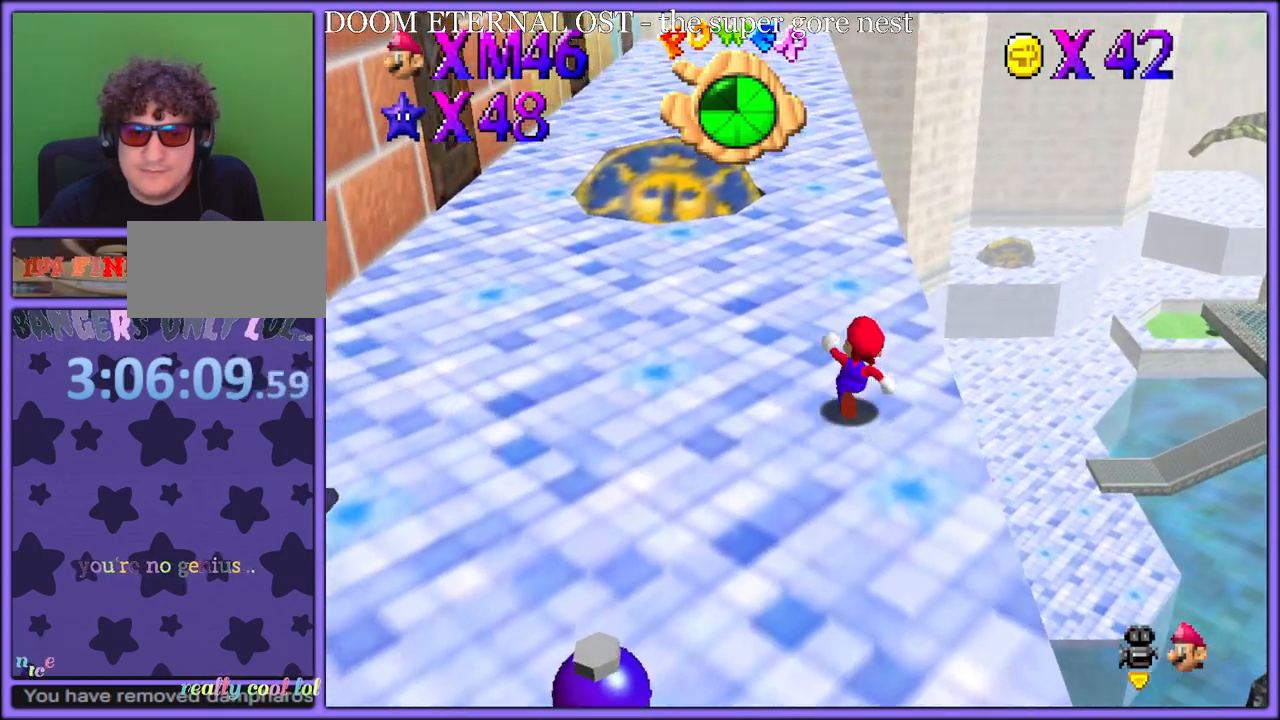
{"dt_ms": 500, "buttons": [], "left_stick": "right", "button_events": [[250, "Z", "down"], [317, "A", "down"], [450, "A", "up"], [483, "Z", "up"]]}
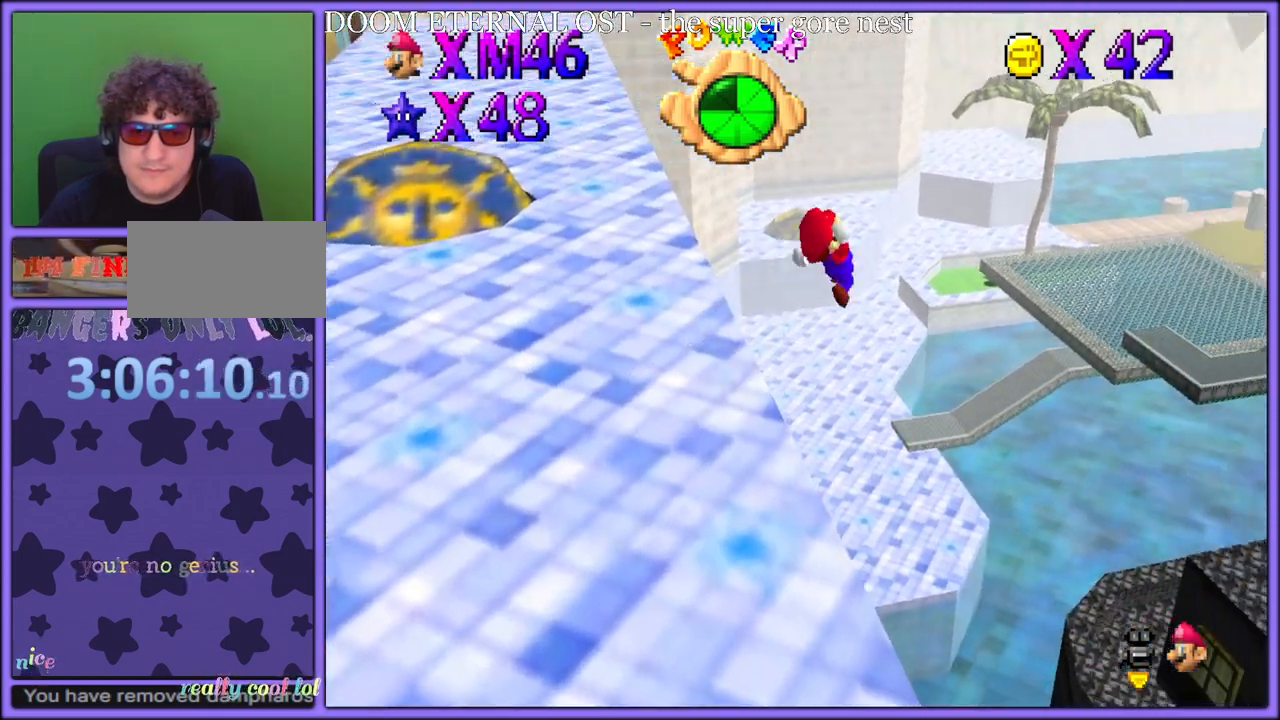
{"dt_ms": 1000, "buttons": [], "left_stick": "up-right", "button_events": []}
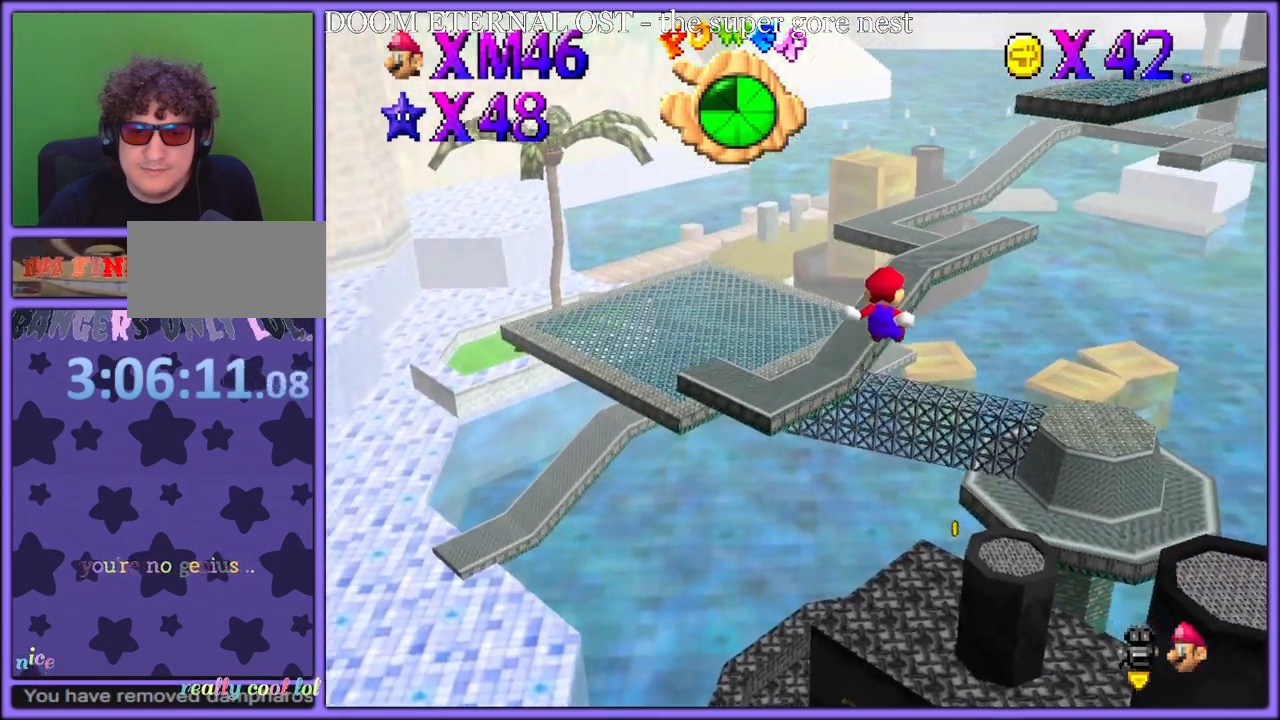
{"dt_ms": 500, "buttons": [], "left_stick": "center", "button_events": []}
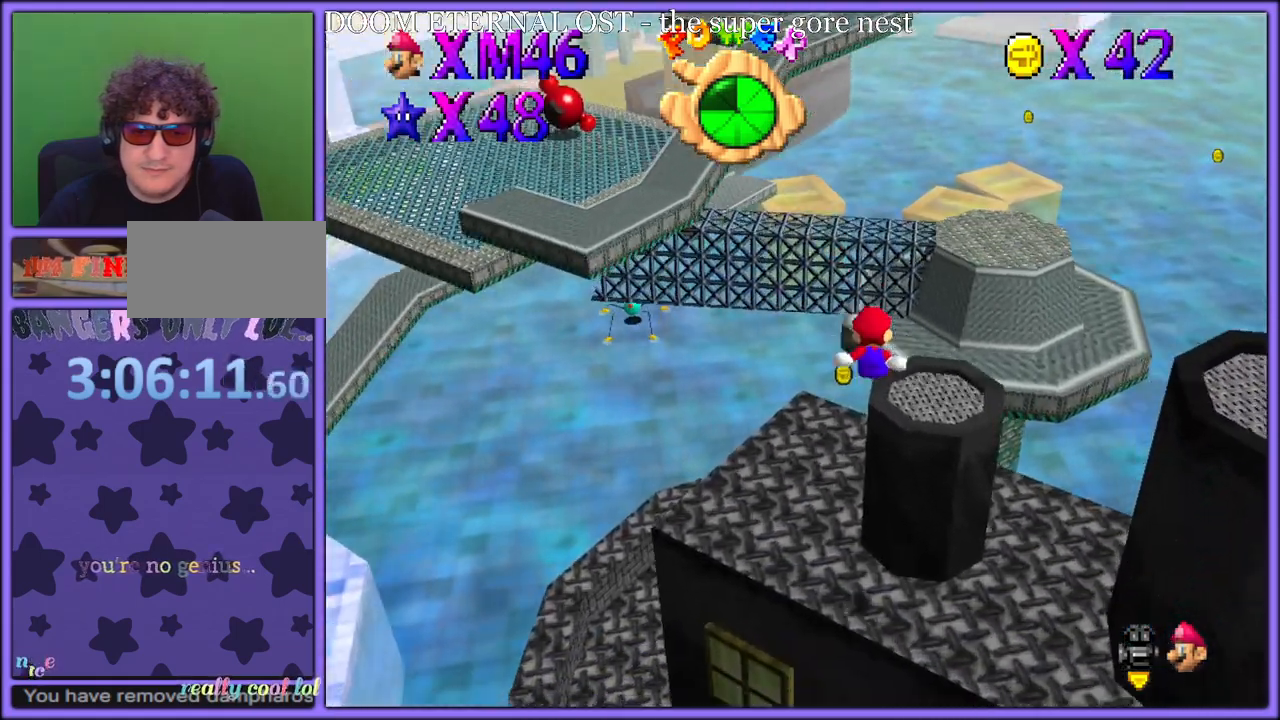
{"dt_ms": 500, "buttons": [], "left_stick": "center", "button_events": [[250, "A", "down"], [333, "A", "up"], [350, "R1", "down"], [467, "R1", "up"]]}
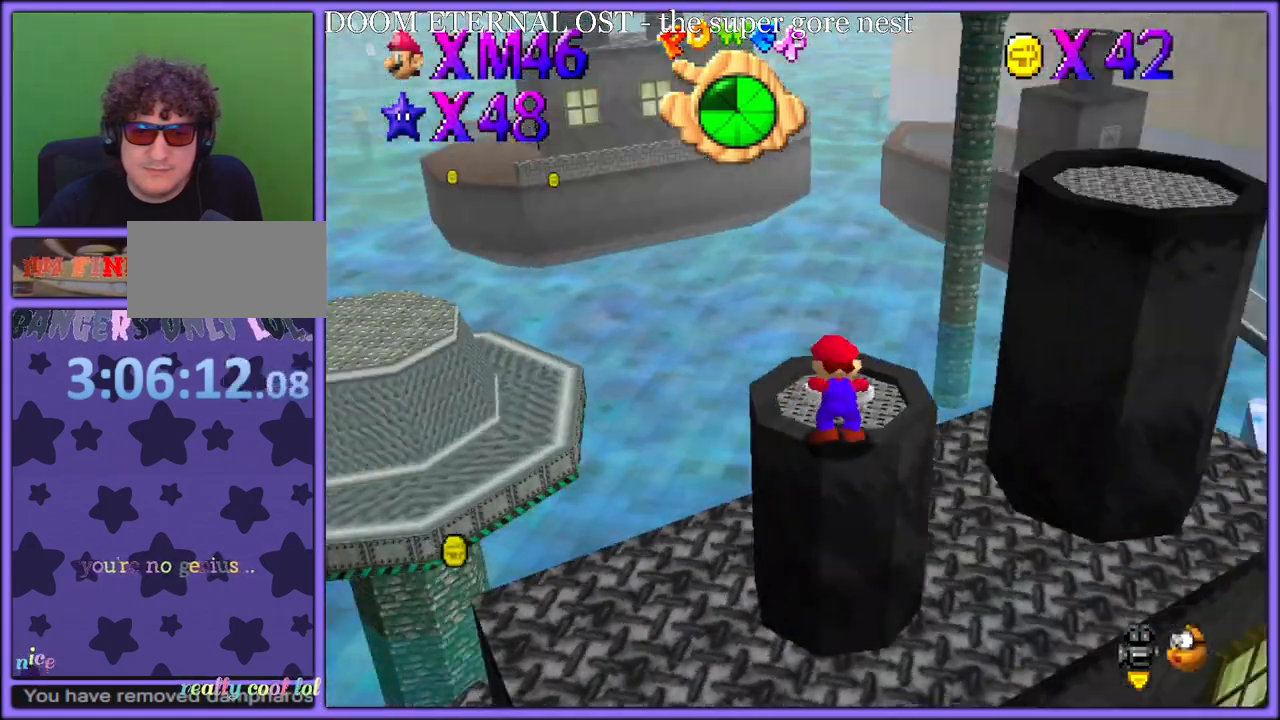
{"dt_ms": 500, "buttons": [], "left_stick": "left", "button_events": [[400, "A", "down"], [450, "A", "up"]]}
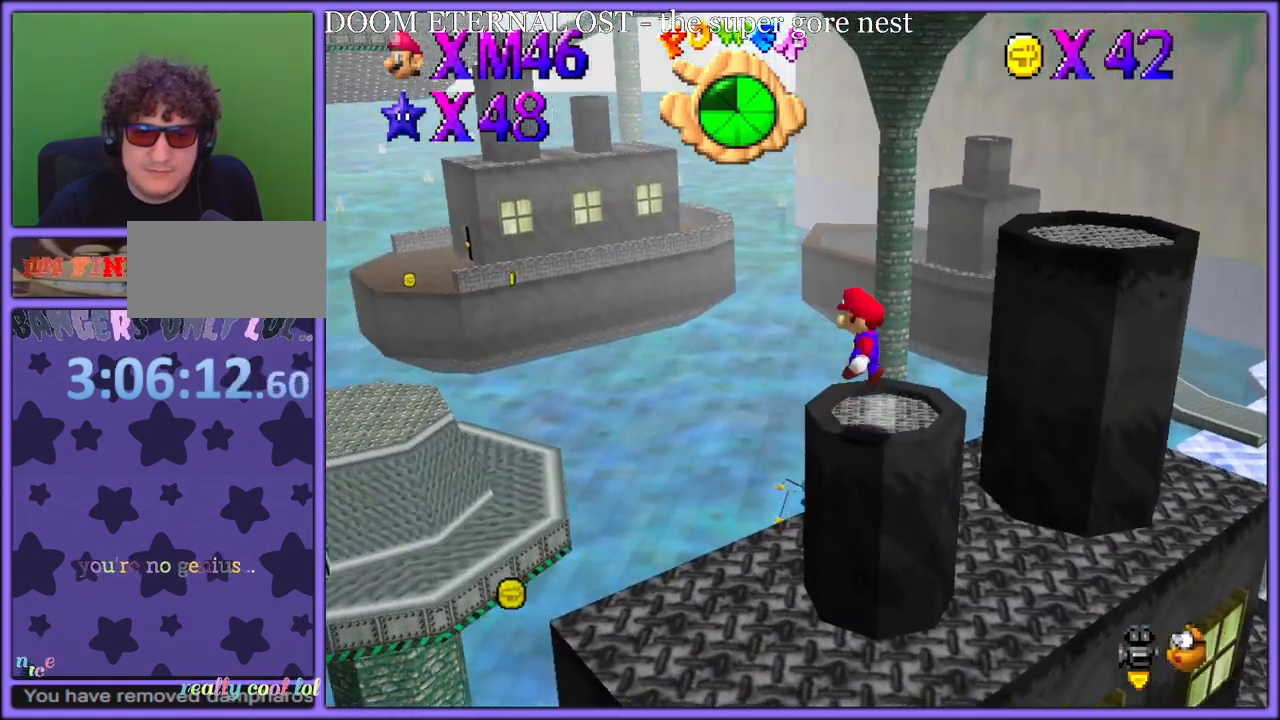
{"dt_ms": 500, "buttons": [], "left_stick": "center", "button_events": [[67, "C_LEFT", "down"], [183, "C_LEFT", "up"], [283, "C_DOWN", "down"], [450, "C_DOWN", "up"]]}
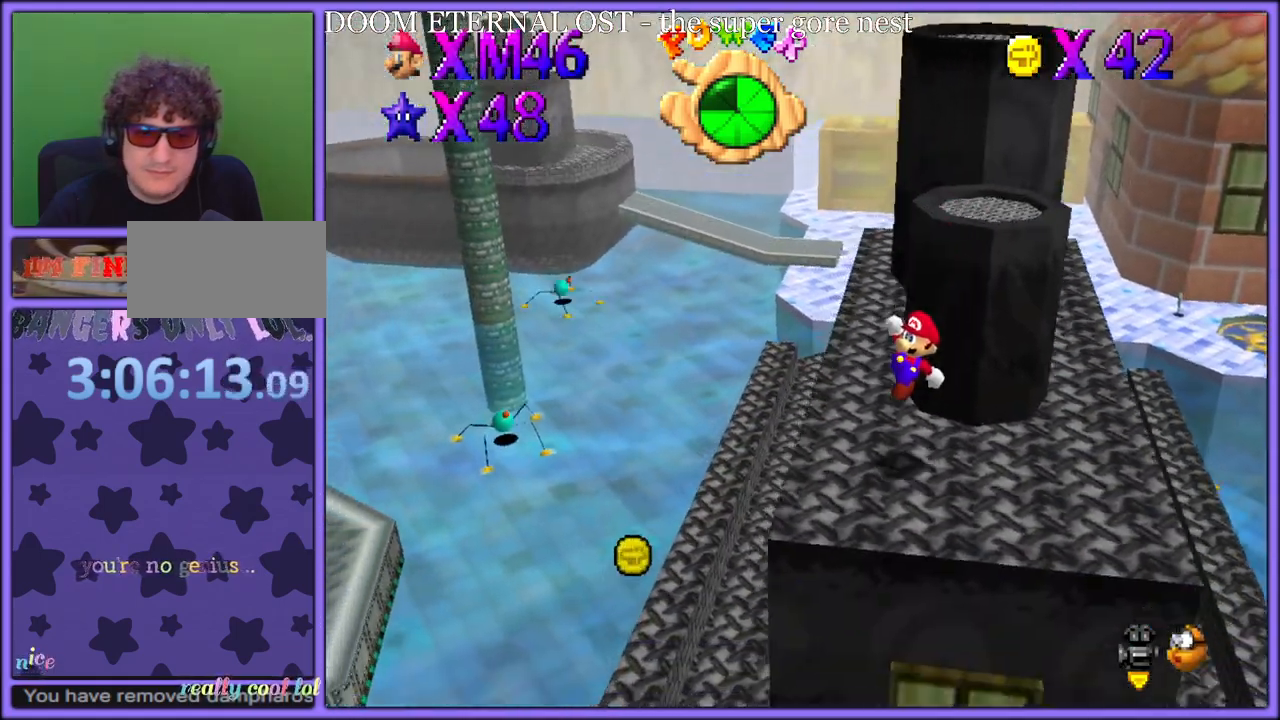
{"dt_ms": 500, "buttons": ["A"], "left_stick": "down", "button_events": [[33, "C_LEFT", "down"], [200, "C_LEFT", "up"], [483, "A", "down"]]}
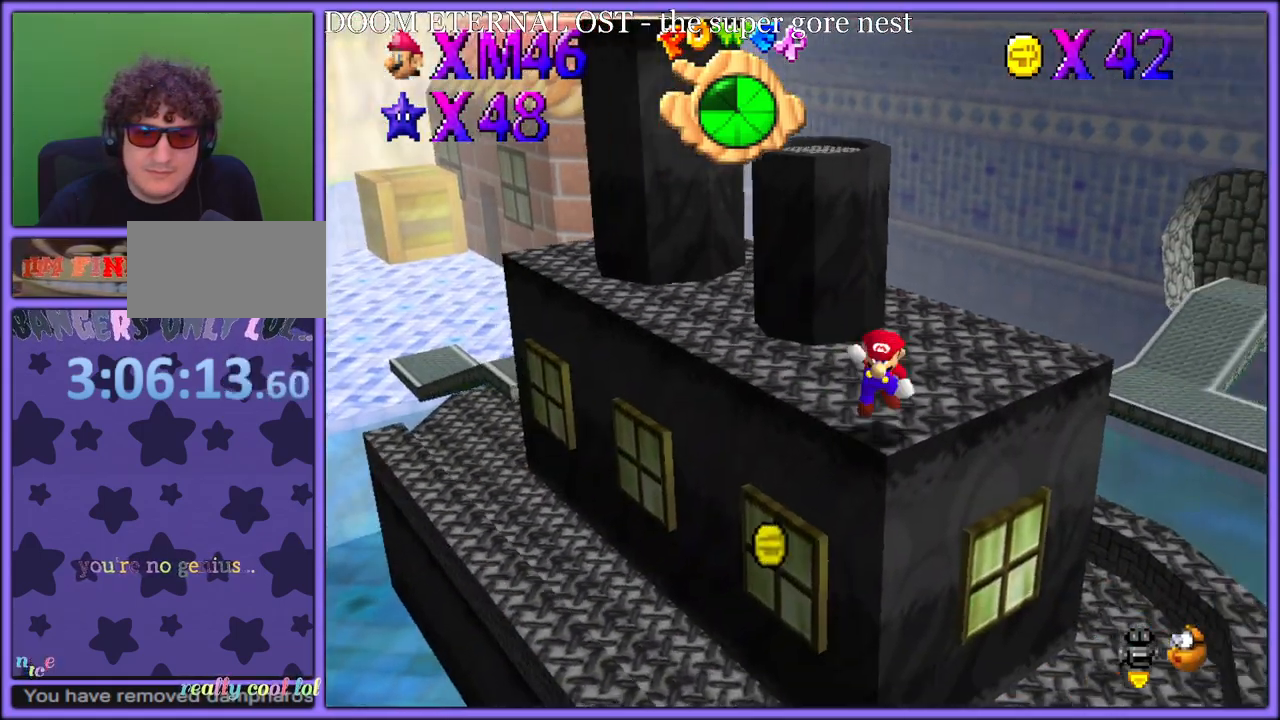
{"dt_ms": 500, "buttons": [], "left_stick": "up-left", "button_events": [[33, "A", "up"]]}
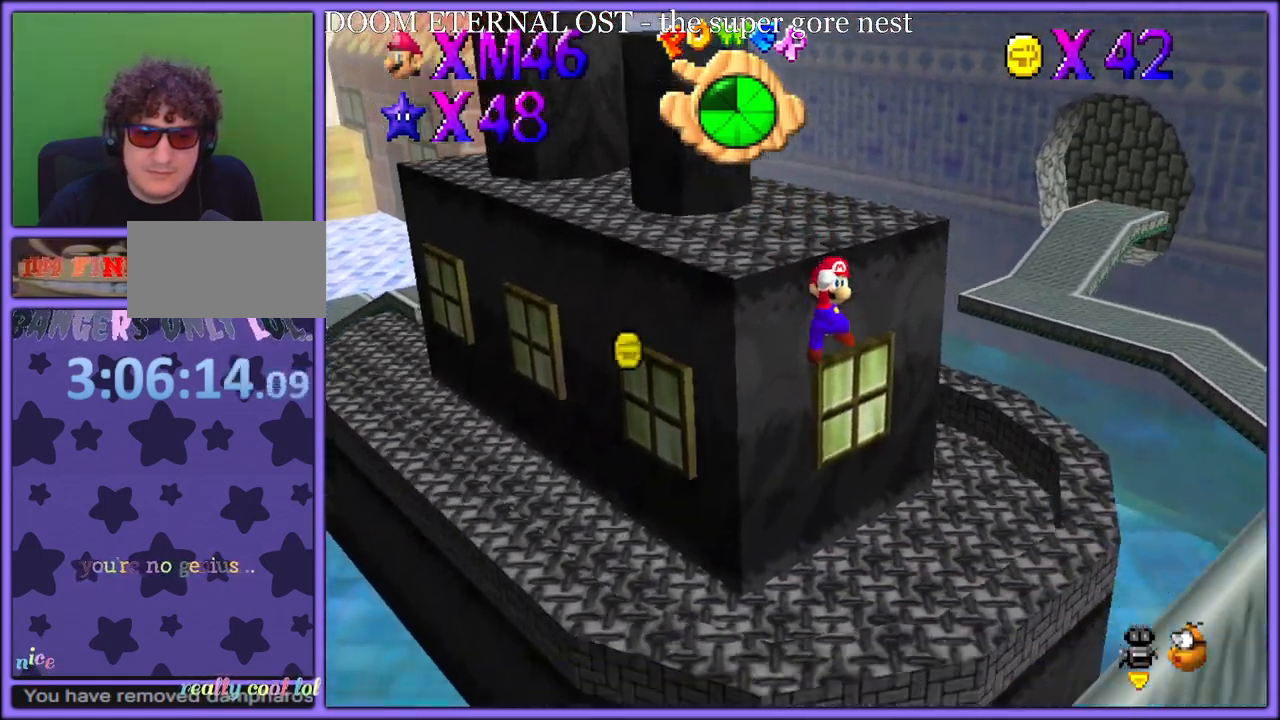
{"dt_ms": 1000, "buttons": ["C_RIGHT"], "left_stick": "center", "button_events": [[100, "C_RIGHT", "down"], [267, "C_RIGHT", "up"], [317, "C_RIGHT", "down"], [467, "C_RIGHT", "up"], [983, "C_RIGHT", "down"]]}
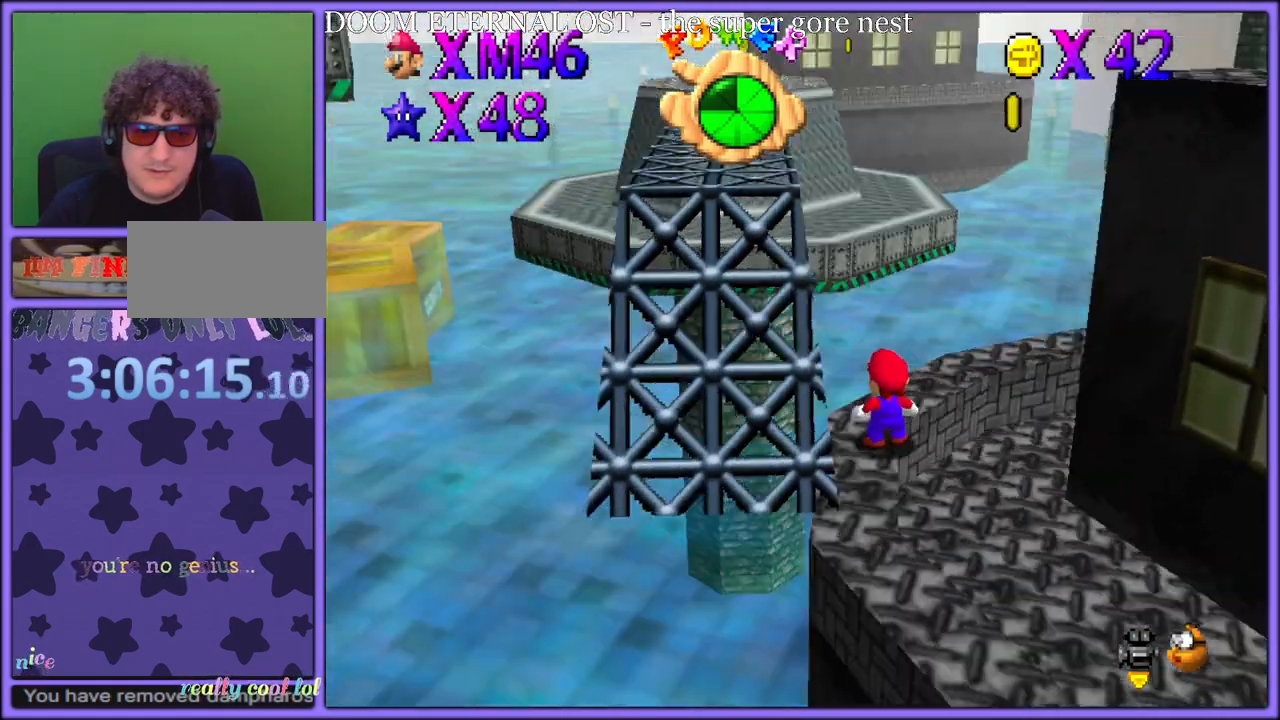
{"dt_ms": 500, "buttons": ["A"], "left_stick": "right", "button_events": [[117, "C_RIGHT", "up"], [233, "Z", "down"], [283, "A", "down"], [483, "Z", "up"]]}
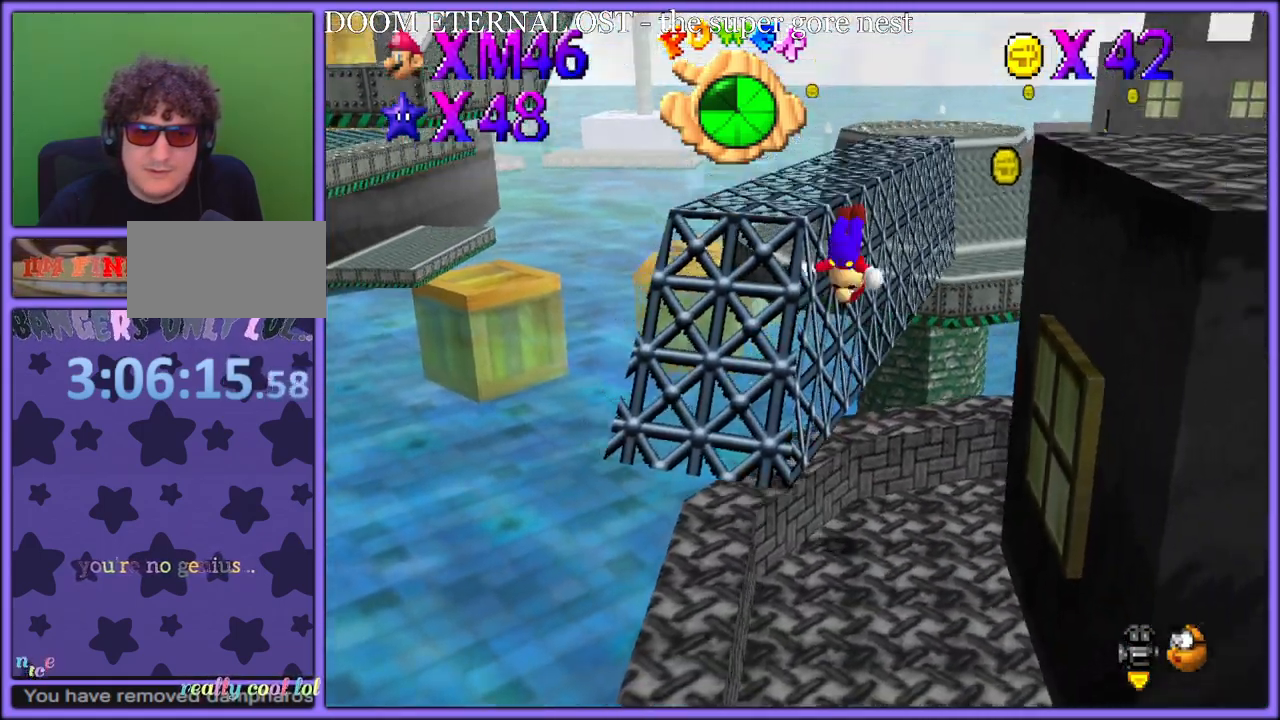
{"dt_ms": 500, "buttons": ["A"], "left_stick": "up-right", "button_events": []}
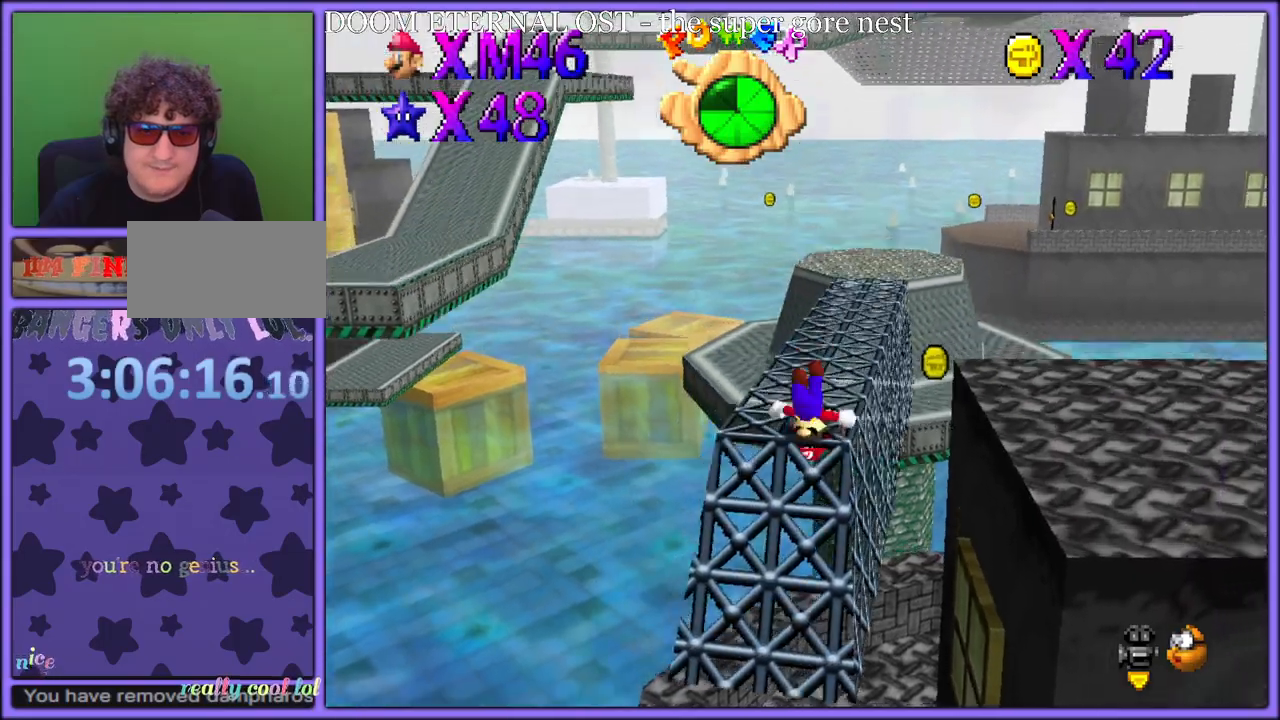
{"dt_ms": 500, "buttons": [], "left_stick": "up", "button_events": [[333, "A", "up"]]}
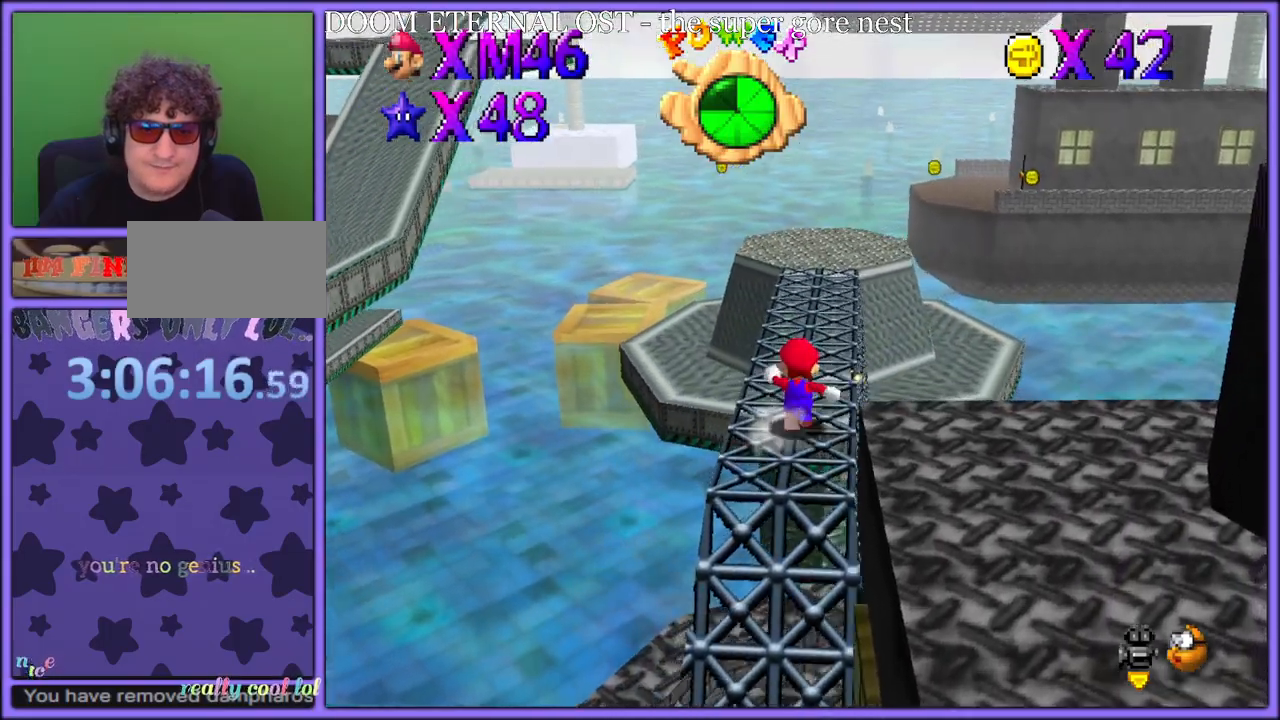
{"dt_ms": 1000, "buttons": [], "left_stick": "right", "button_events": [[517, "C_RIGHT", "down"], [633, "C_RIGHT", "up"], [800, "C_RIGHT", "down"], [900, "C_RIGHT", "up"]]}
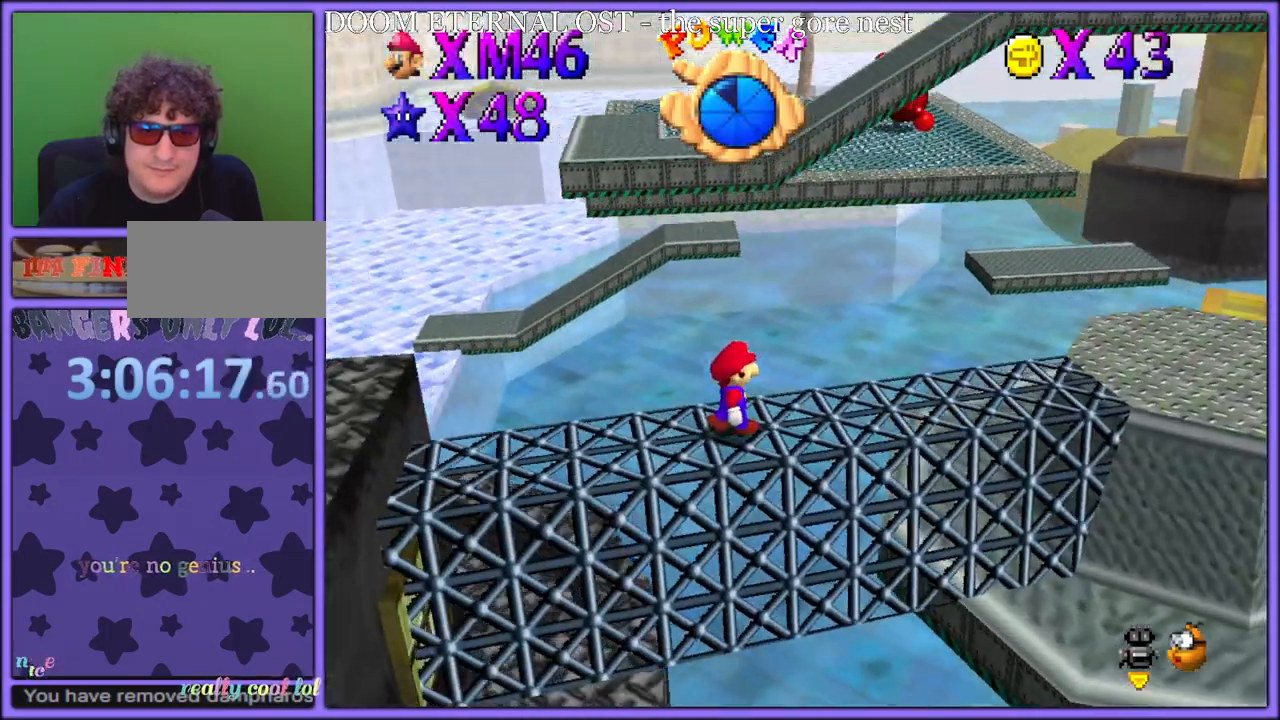
{"dt_ms": 500, "buttons": [], "left_stick": "right", "button_events": []}
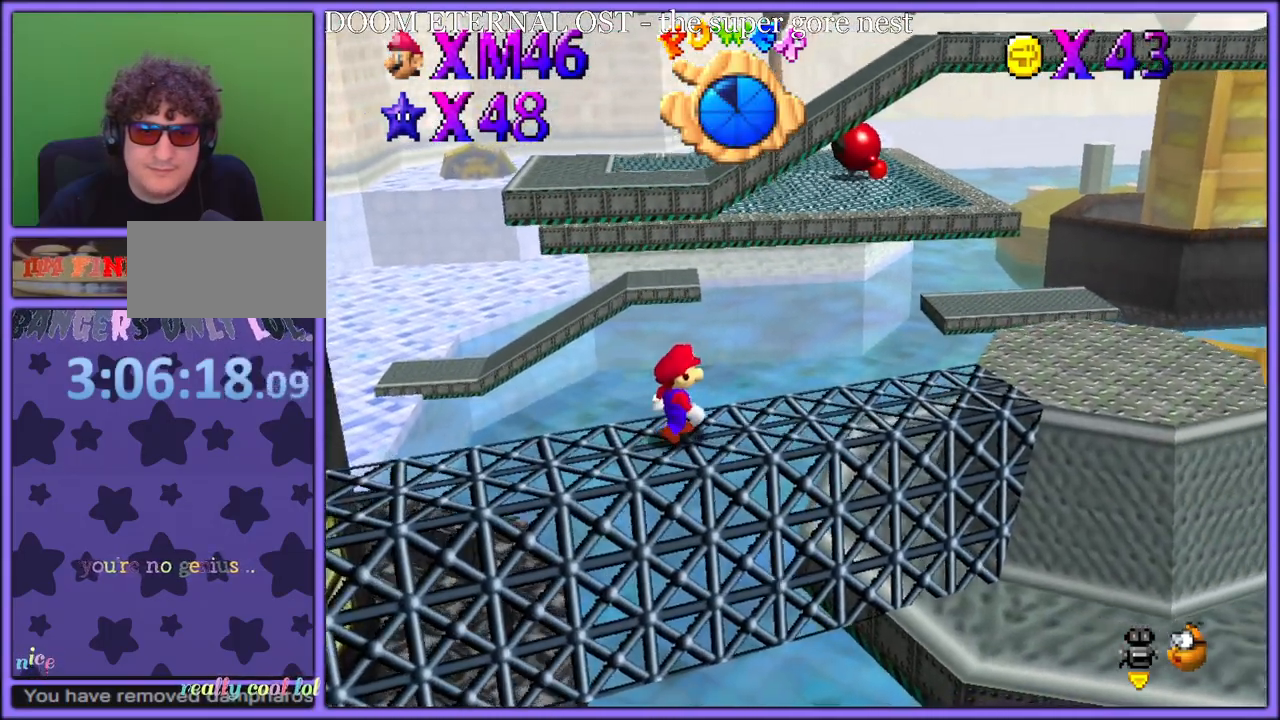
{"dt_ms": 500, "buttons": [], "left_stick": "right", "button_events": []}
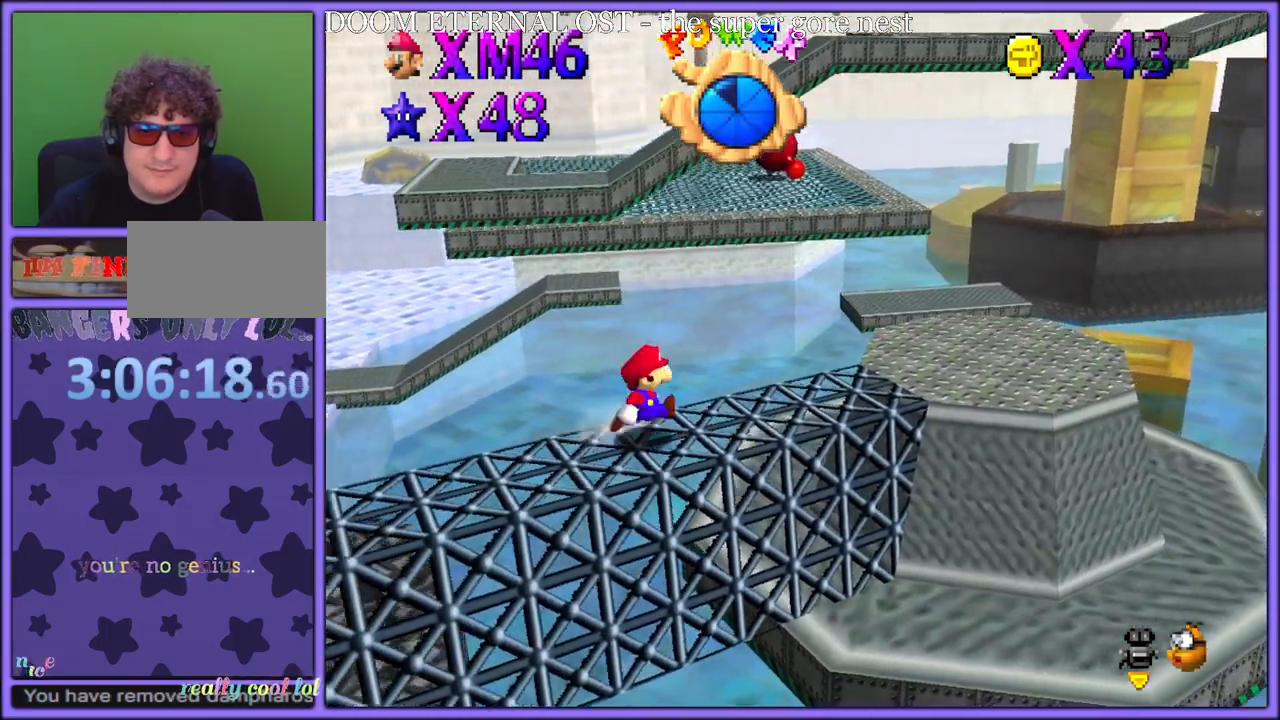
{"dt_ms": 500, "buttons": ["A"], "left_stick": "right", "button_events": [[217, "A", "down"]]}
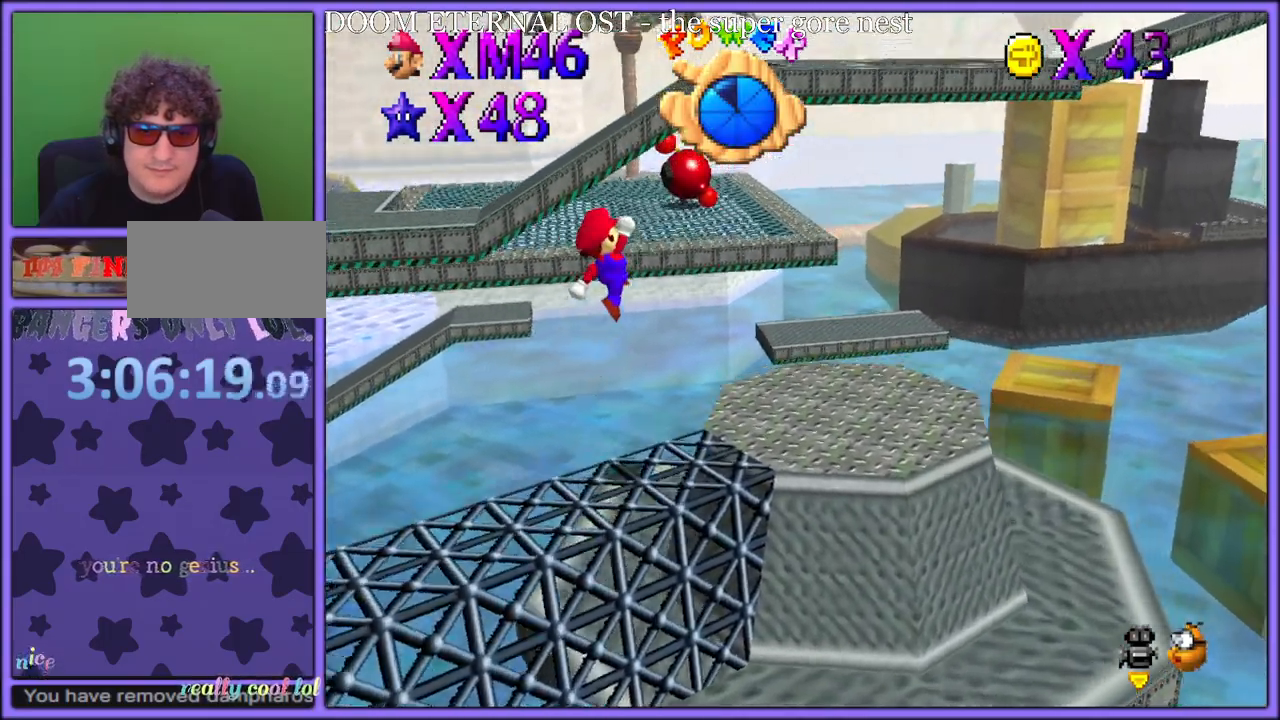
{"dt_ms": 500, "buttons": [], "left_stick": "center", "button_events": [[383, "A", "up"]]}
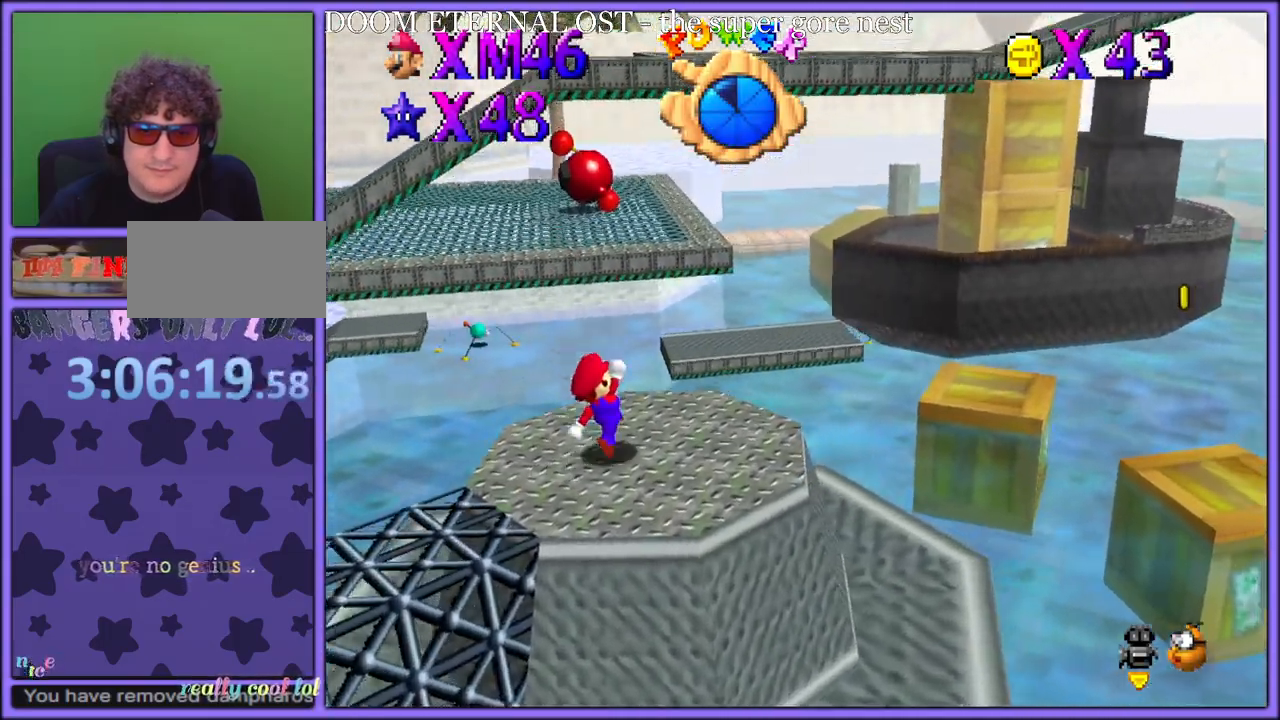
{"dt_ms": 500, "buttons": [], "left_stick": "down", "button_events": [[83, "C_RIGHT", "down"], [217, "C_RIGHT", "up"], [350, "C_RIGHT", "down"], [467, "C_RIGHT", "up"]]}
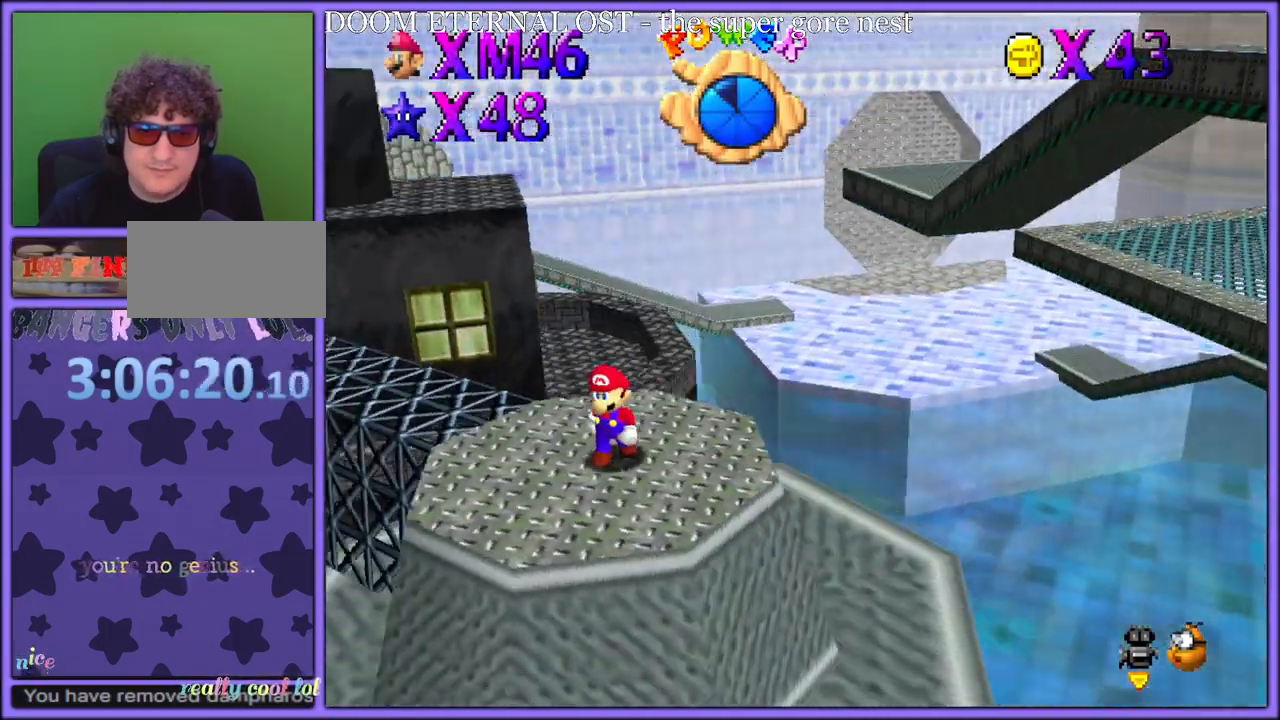
{"dt_ms": 500, "buttons": [], "left_stick": "center", "button_events": [[17, "C_RIGHT", "down"], [117, "C_RIGHT", "up"]]}
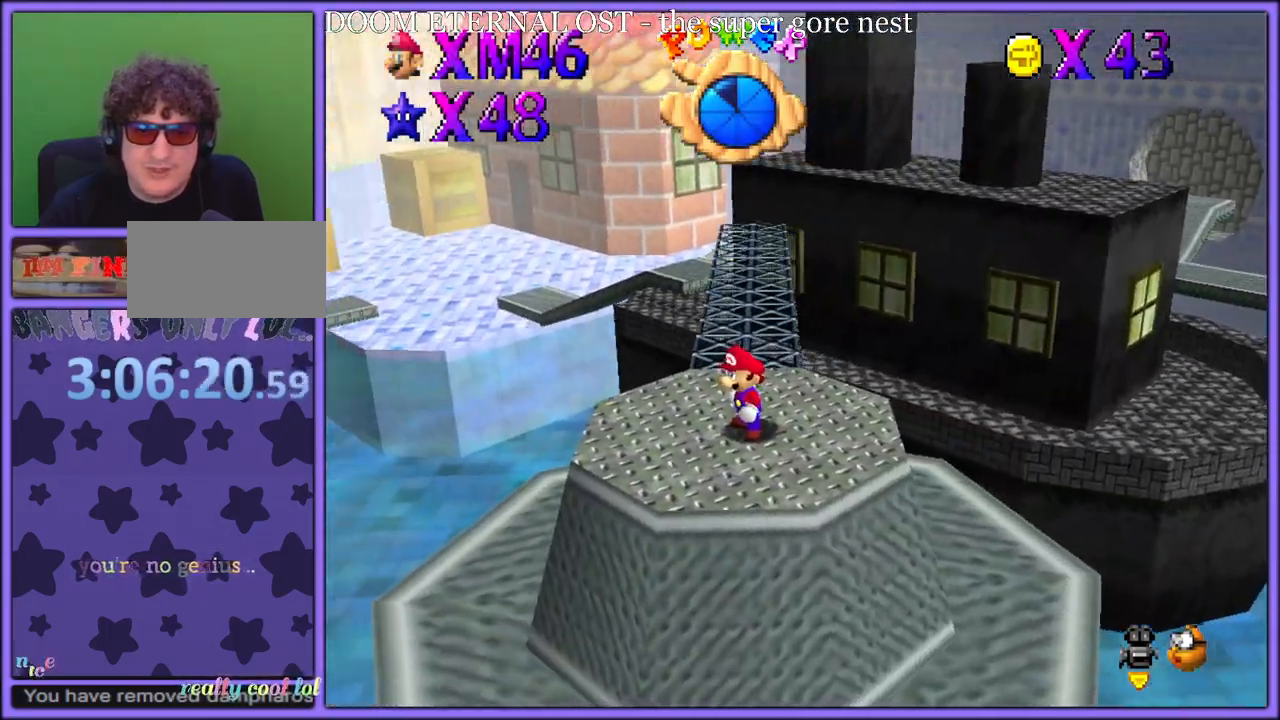
{"dt_ms": 500, "buttons": ["C_LEFT"], "left_stick": "left", "button_events": [[433, "C_LEFT", "down"]]}
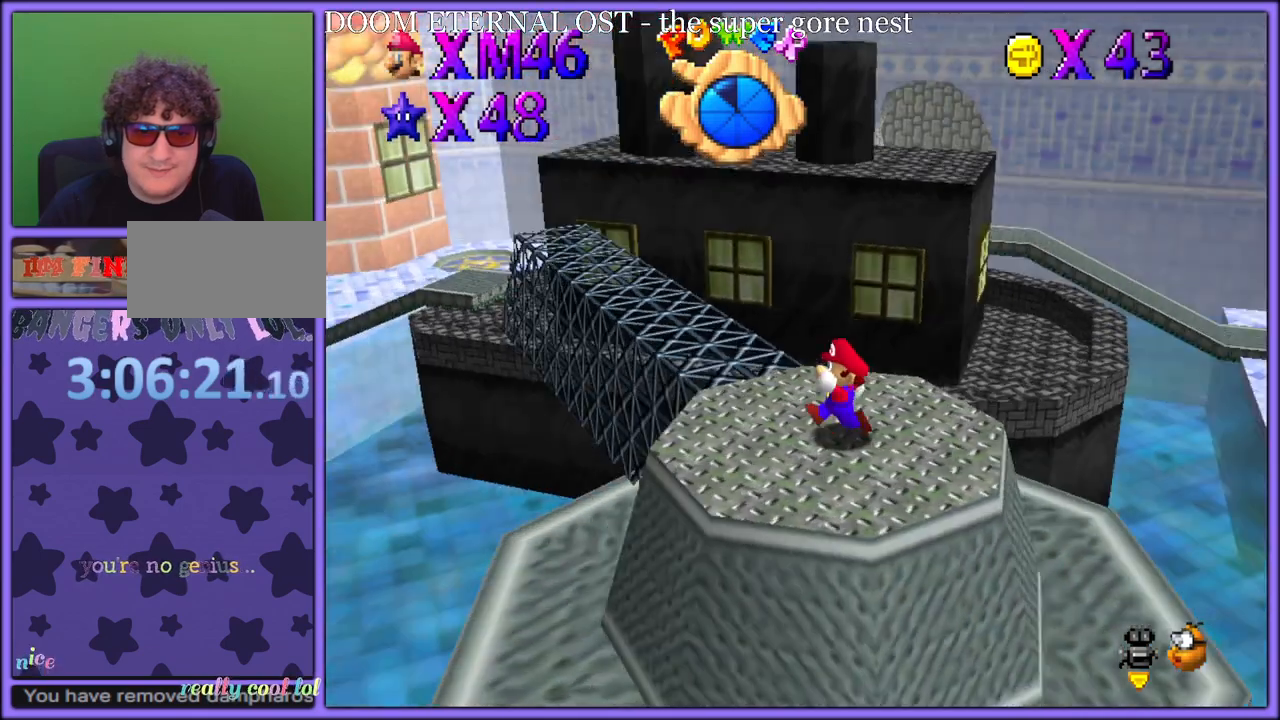
{"dt_ms": 500, "buttons": [], "left_stick": "down-right", "button_events": [[100, "C_LEFT", "up"], [150, "C_LEFT", "down"], [267, "C_LEFT", "up"], [333, "C_LEFT", "down"], [417, "C_LEFT", "up"]]}
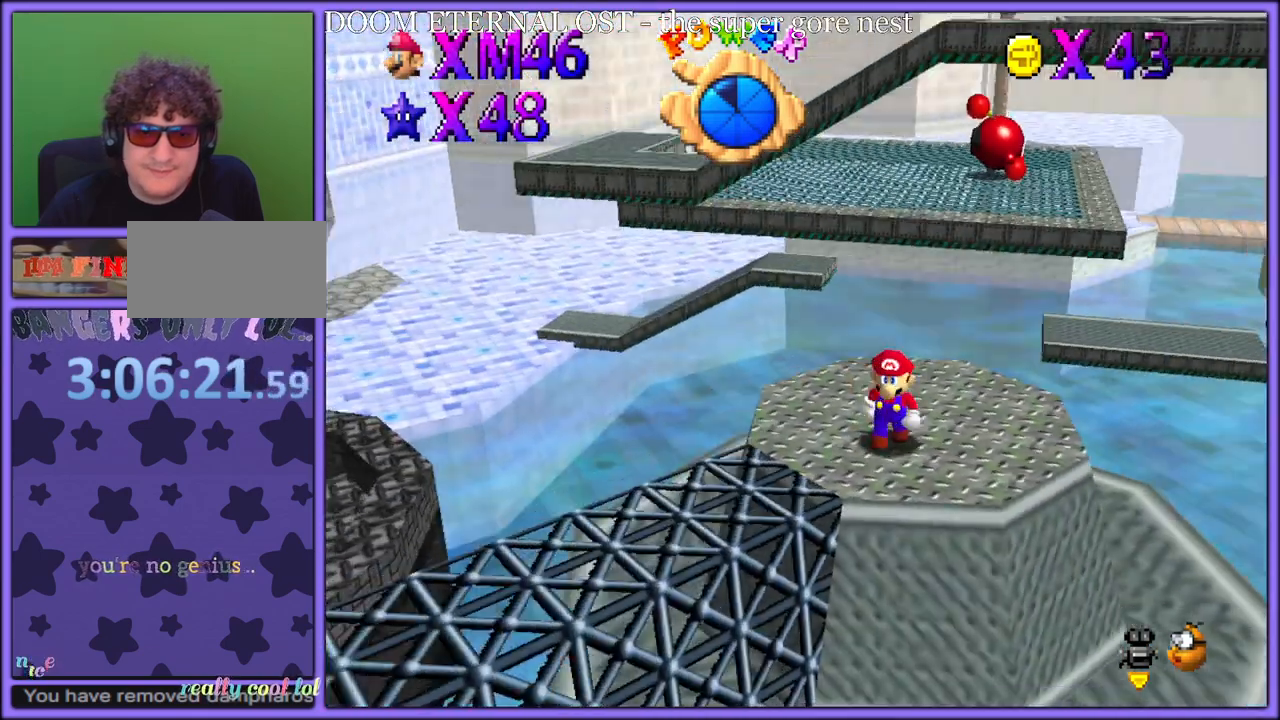
{"dt_ms": 1000, "buttons": ["A"], "left_stick": "right", "button_events": [[333, "C_RIGHT", "down"], [467, "C_RIGHT", "up"], [983, "A", "down"]]}
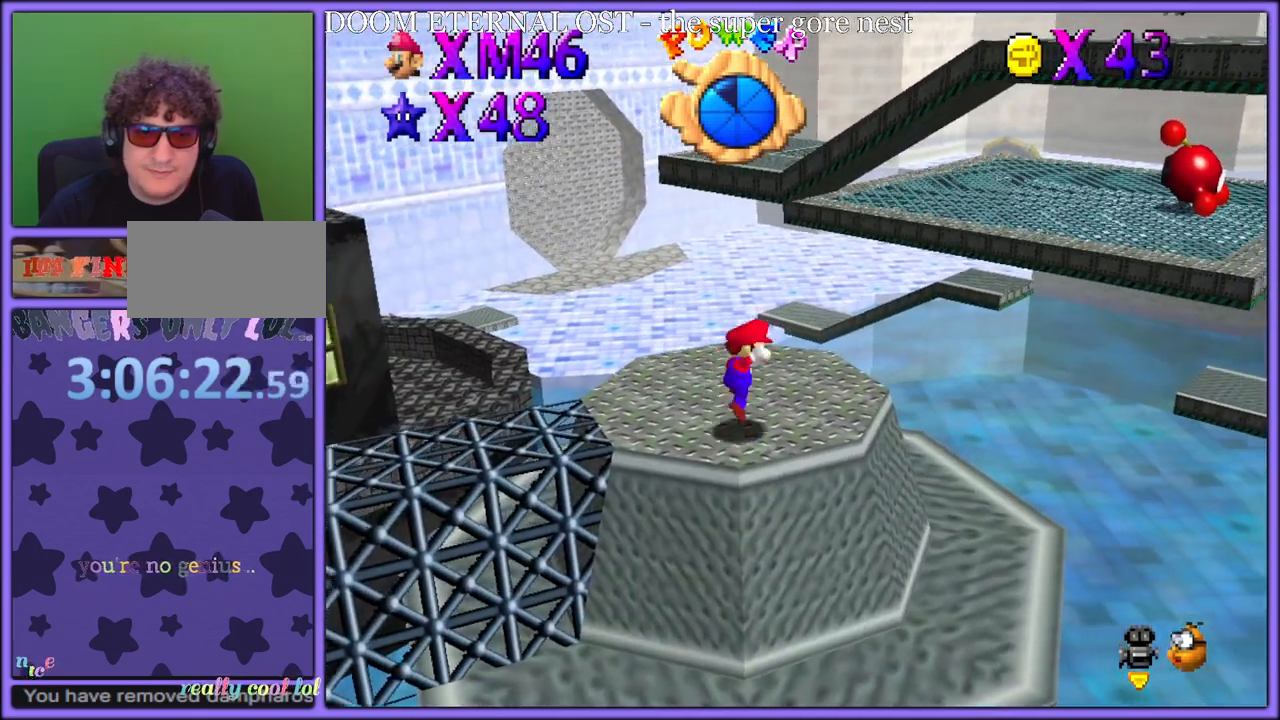
{"dt_ms": 1000, "buttons": ["A"], "left_stick": "up-right", "button_events": [[33, "A", "up"], [567, "A", "down"], [567, "B", "down"], [667, "A", "up"], [683, "B", "up"], [983, "A", "down"]]}
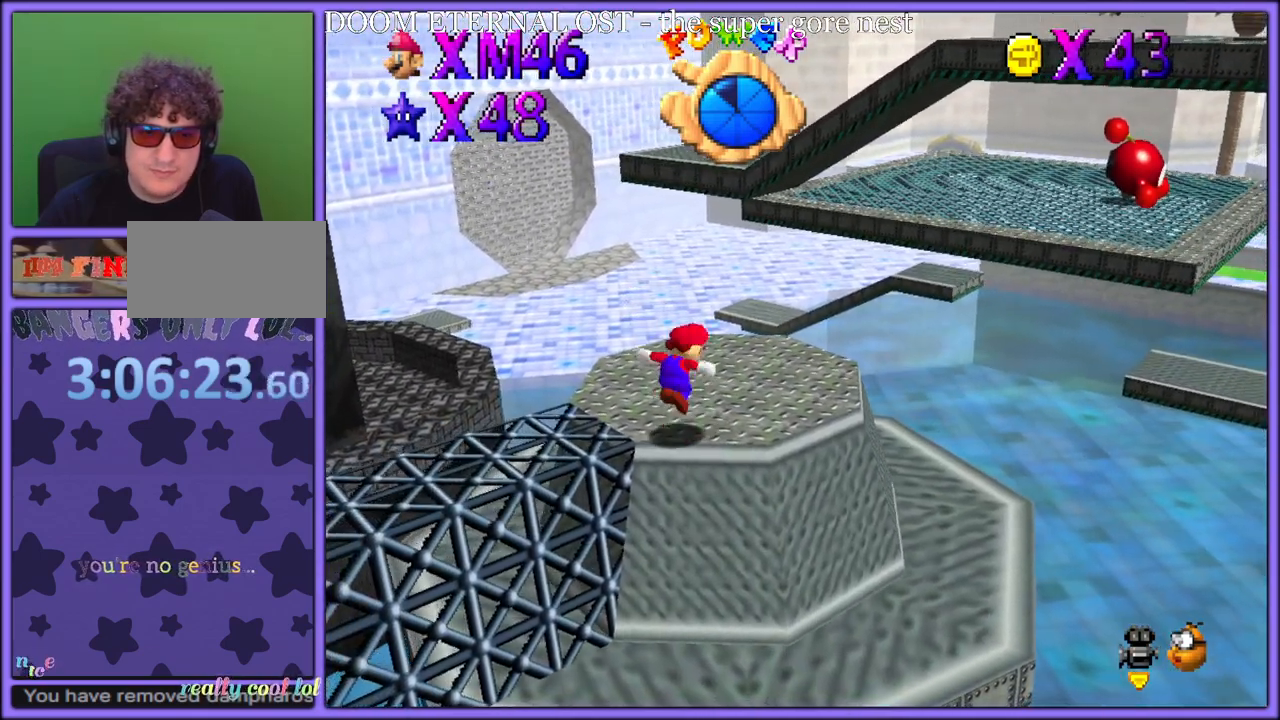
{"dt_ms": 1000, "buttons": [], "left_stick": "center", "button_events": [[350, "B", "down"], [367, "A", "up"], [383, "B", "up"]]}
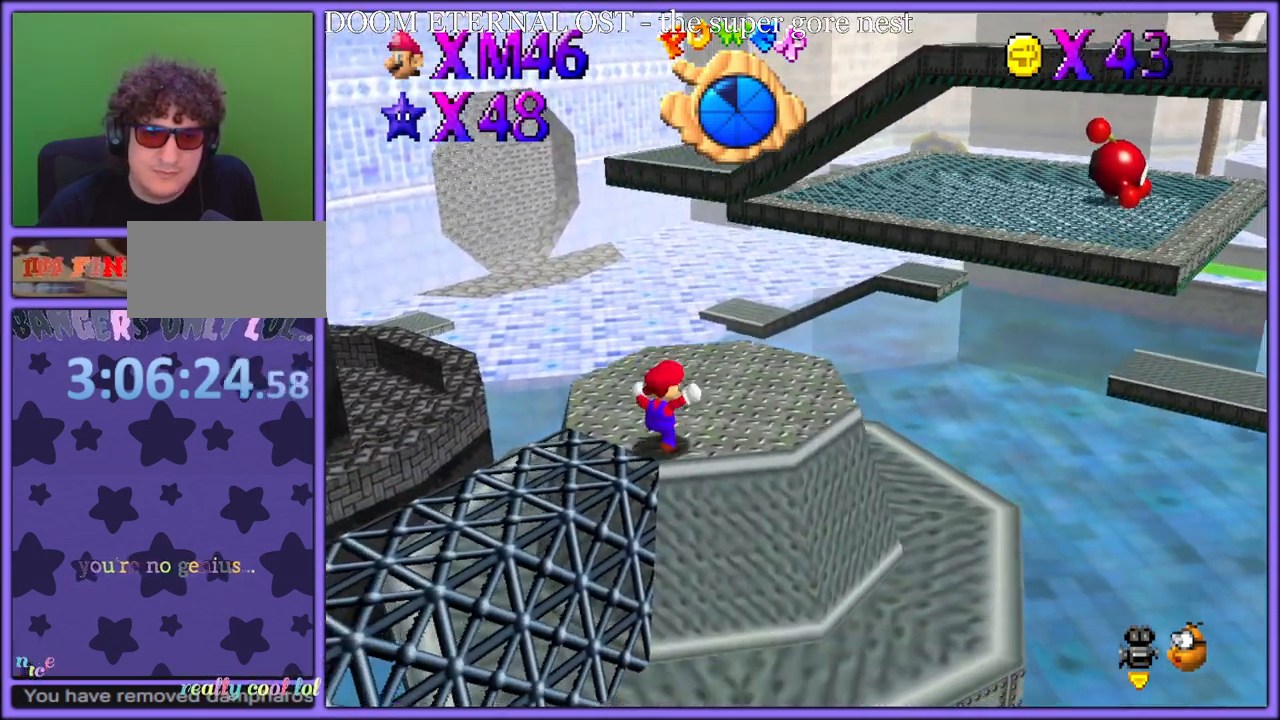
{"dt_ms": 500, "buttons": [], "left_stick": "center", "button_events": []}
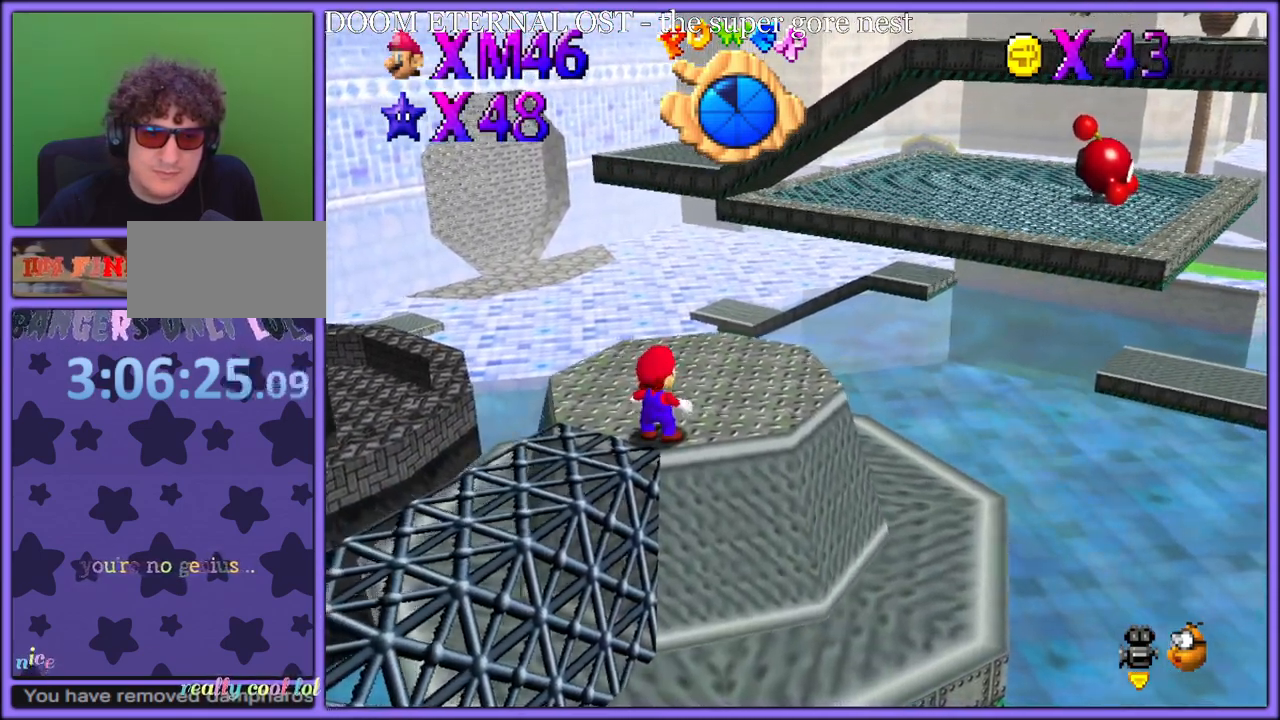
{"dt_ms": 500, "buttons": [], "left_stick": "up-right", "button_events": [[317, "A", "down"], [317, "B", "down"], [450, "A", "up"], [450, "B", "up"]]}
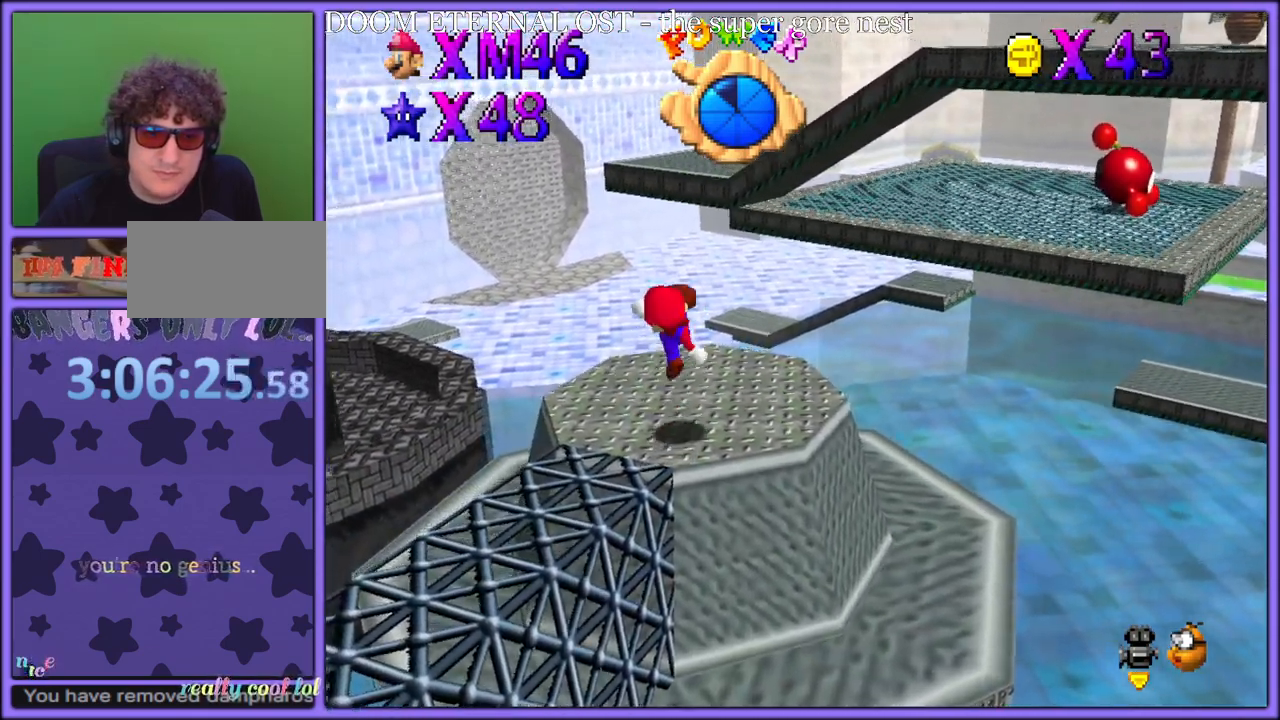
{"dt_ms": 500, "buttons": [], "left_stick": "down", "button_events": [[233, "A", "down"], [250, "A", "up"]]}
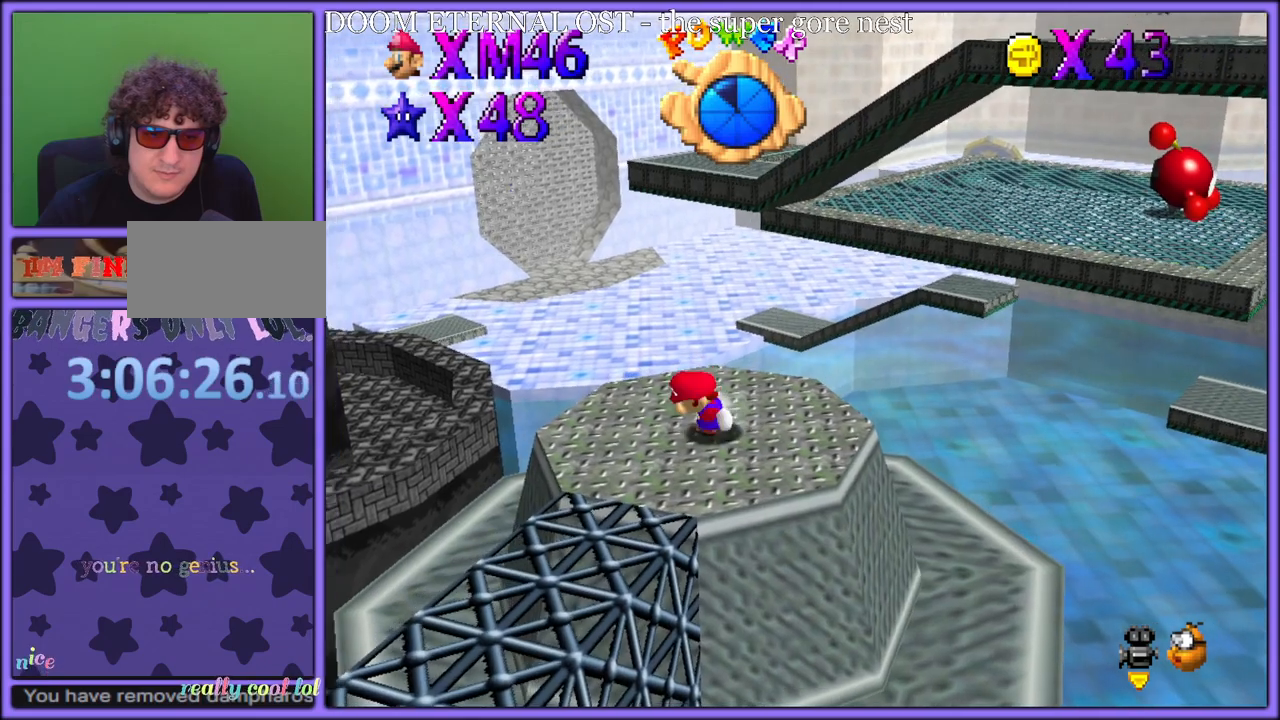
{"dt_ms": 500, "buttons": [], "left_stick": "center", "button_events": []}
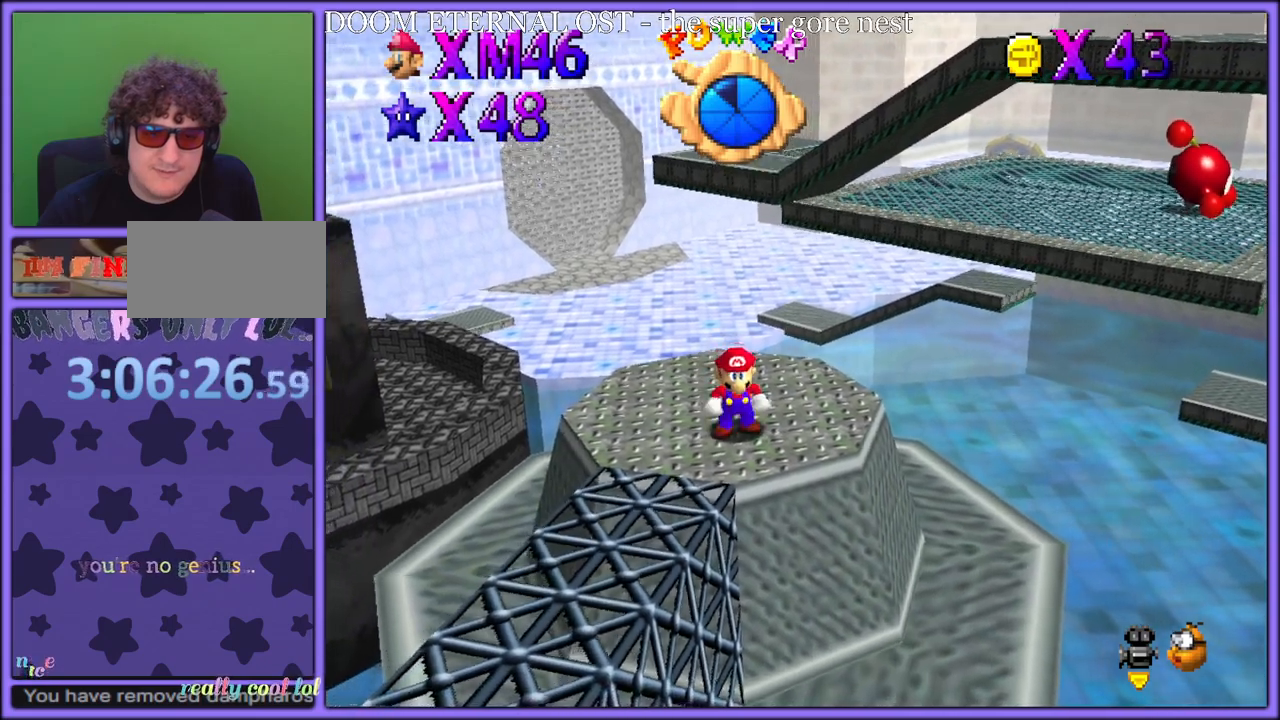
{"dt_ms": 500, "buttons": [], "left_stick": "down", "button_events": [[83, "A", "down"], [167, "A", "up"]]}